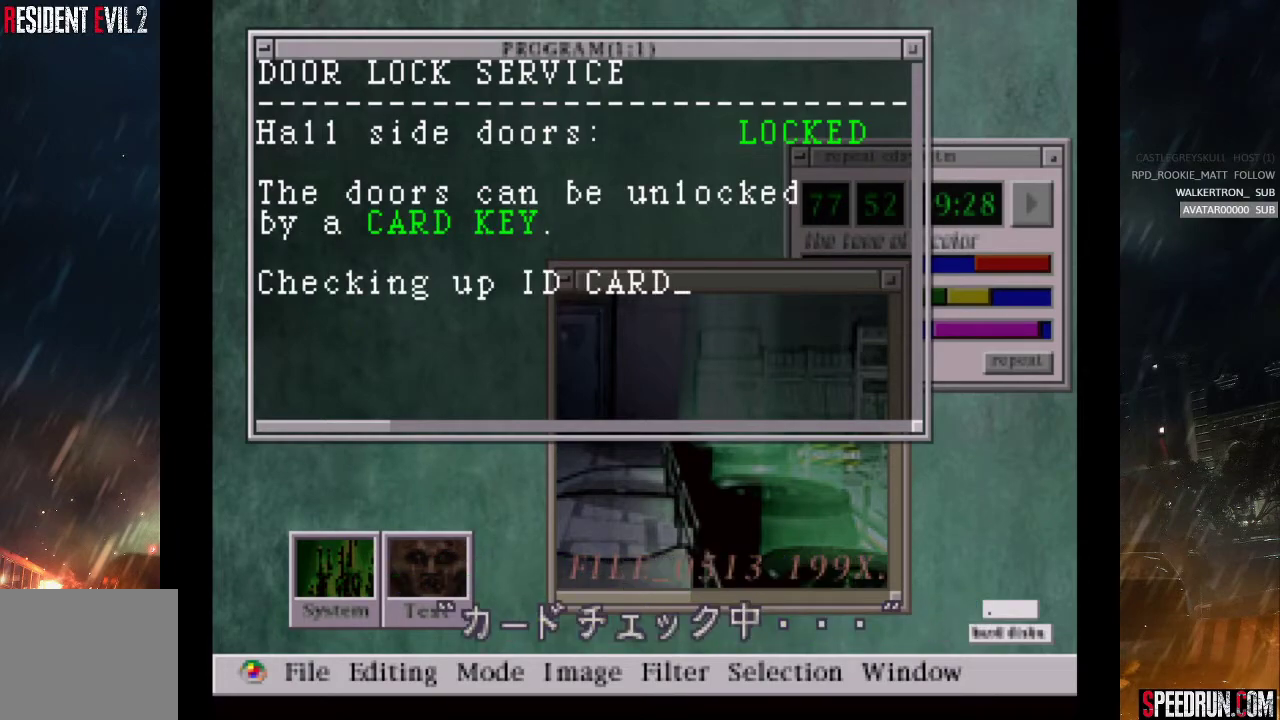
Gameplay with a controller (PlayStation layout); each line is a JSON object with the inputs held at the frame after it. "events" lists button and stick changes between this image and that frame as [ms after this image, input, new state], when the widget could be followed in between. Not read: L1 L3 R1 R3 left_stick.
{"buttons": [], "right_stick": "left", "events": [[50, "CROSS", "down"], [200, "CROSS", "up"], [267, "right_stick", "left"]]}
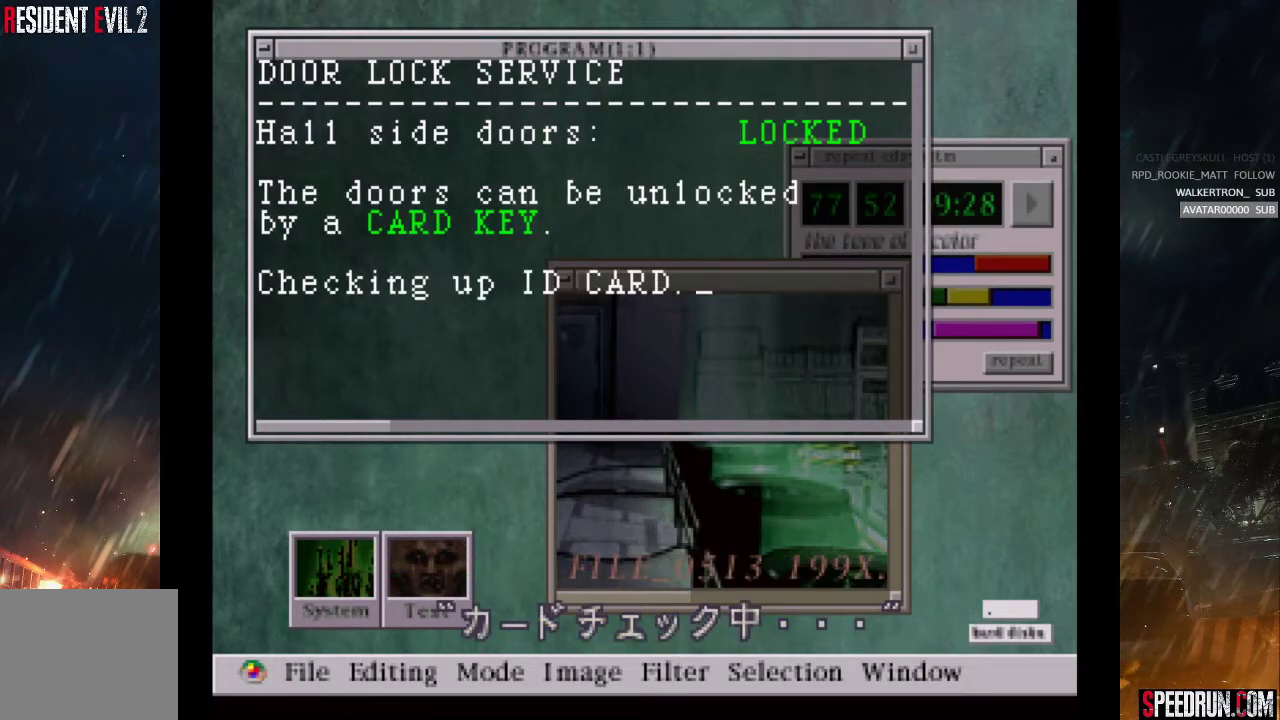
{"buttons": [], "right_stick": "left", "events": []}
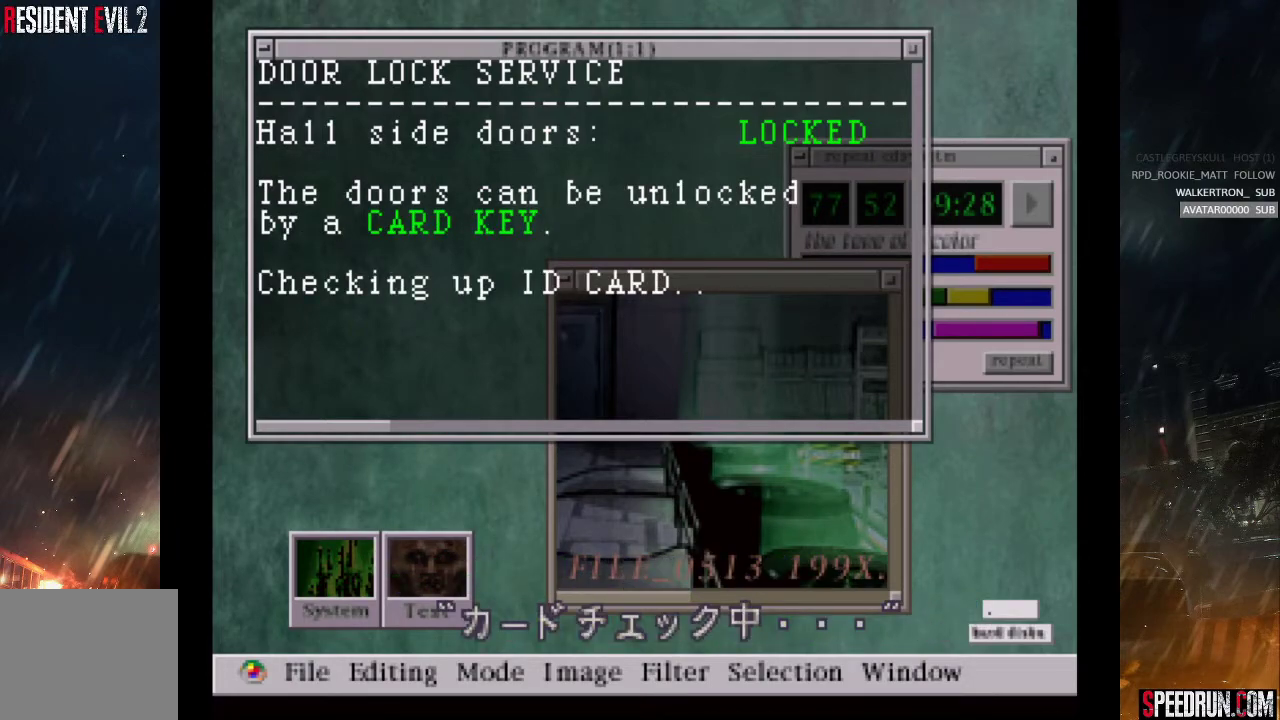
{"buttons": [], "right_stick": "left", "events": []}
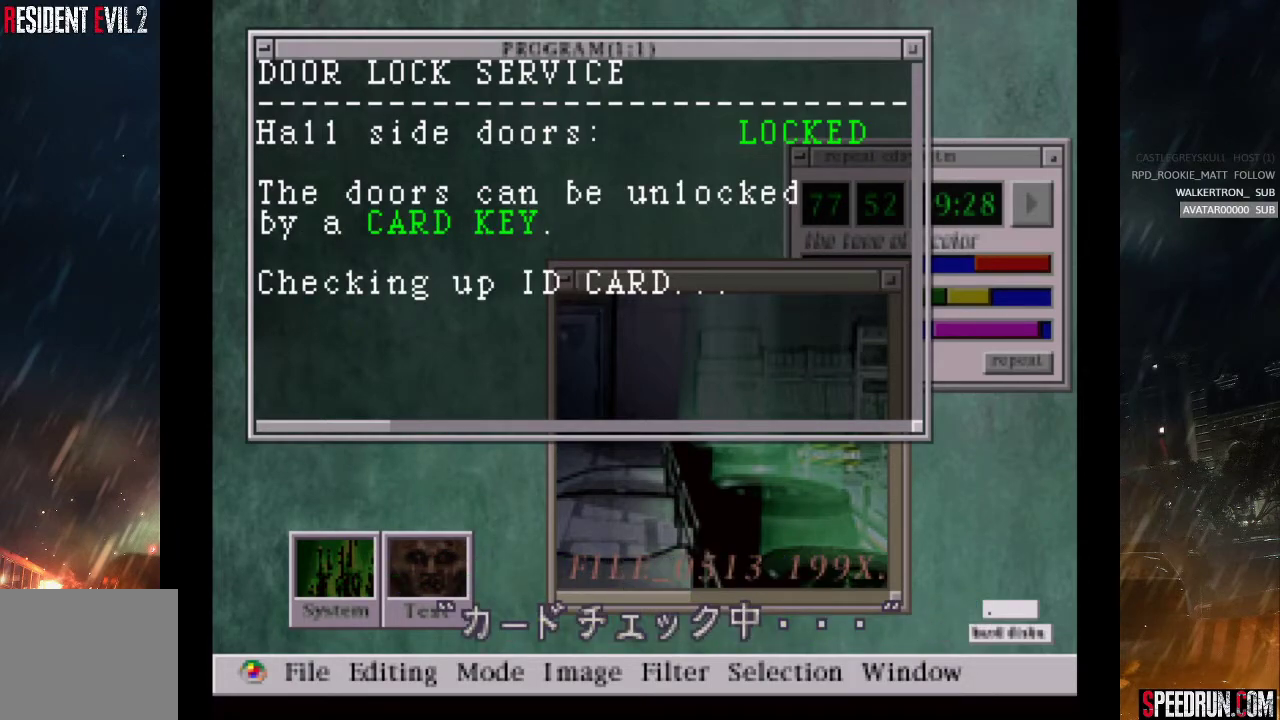
{"buttons": [], "right_stick": "left", "events": []}
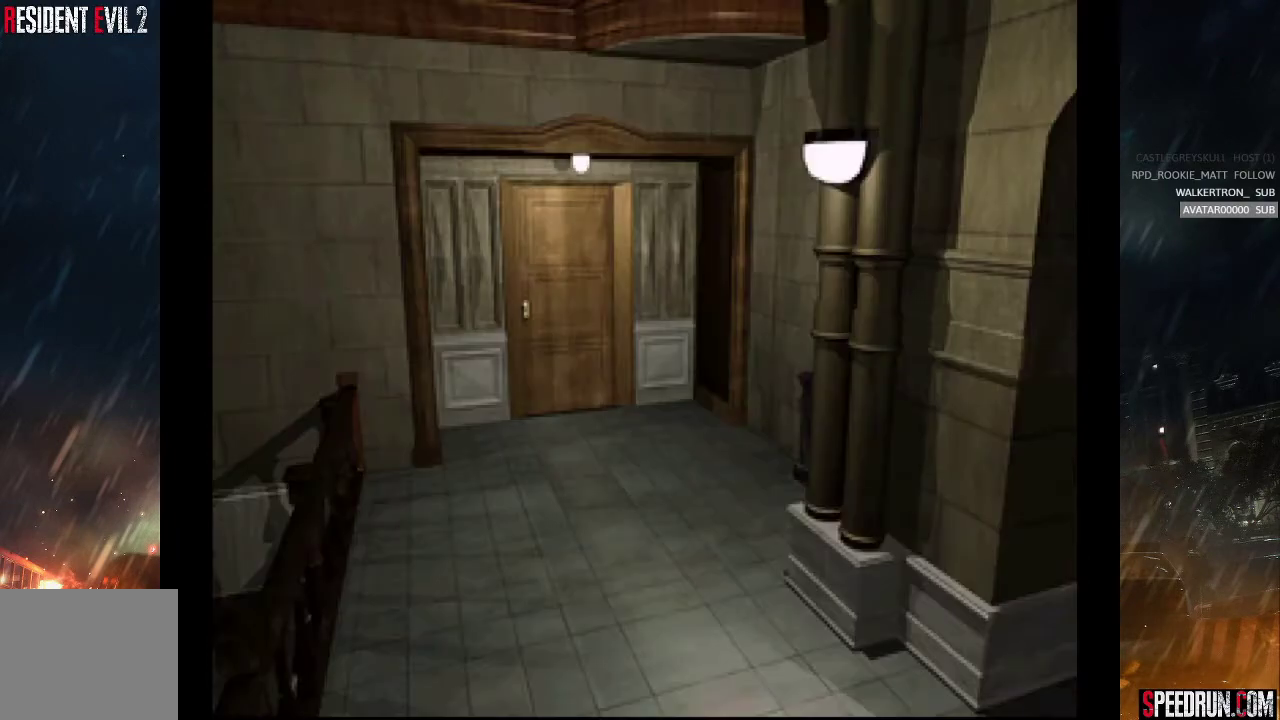
{"buttons": [], "right_stick": "left", "events": []}
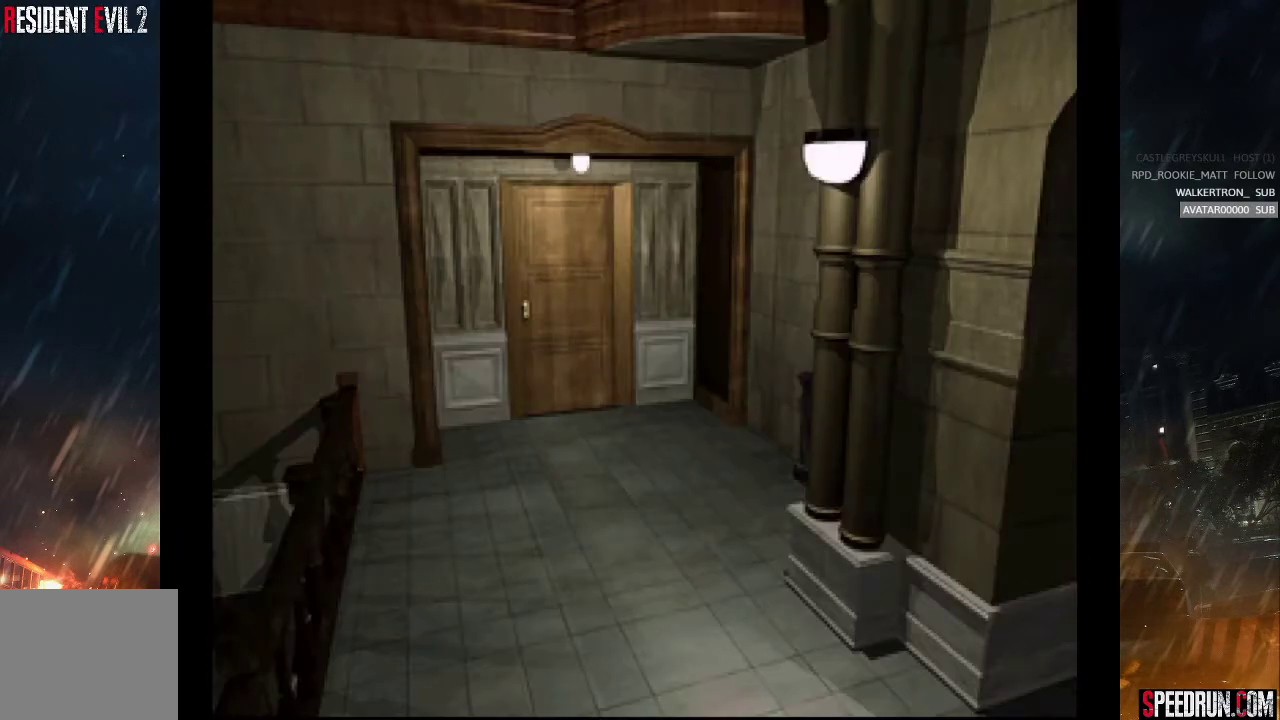
{"buttons": [], "right_stick": "left", "events": []}
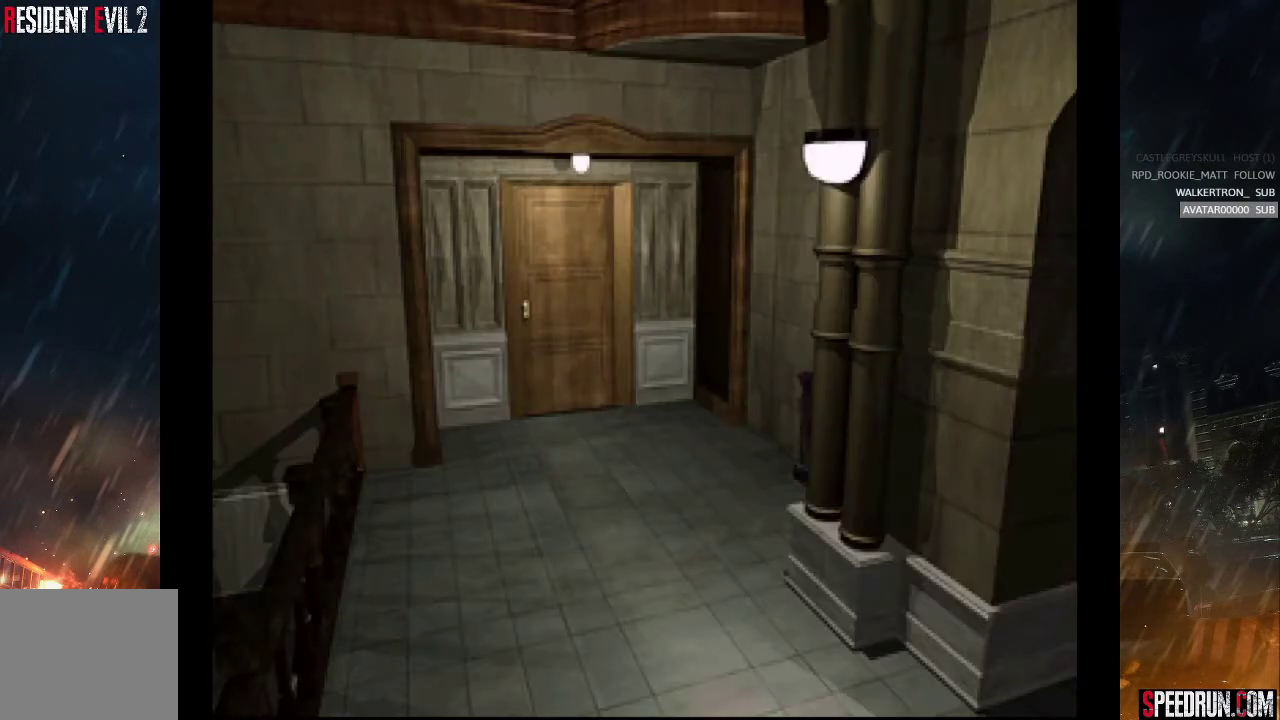
{"buttons": [], "right_stick": "left", "events": []}
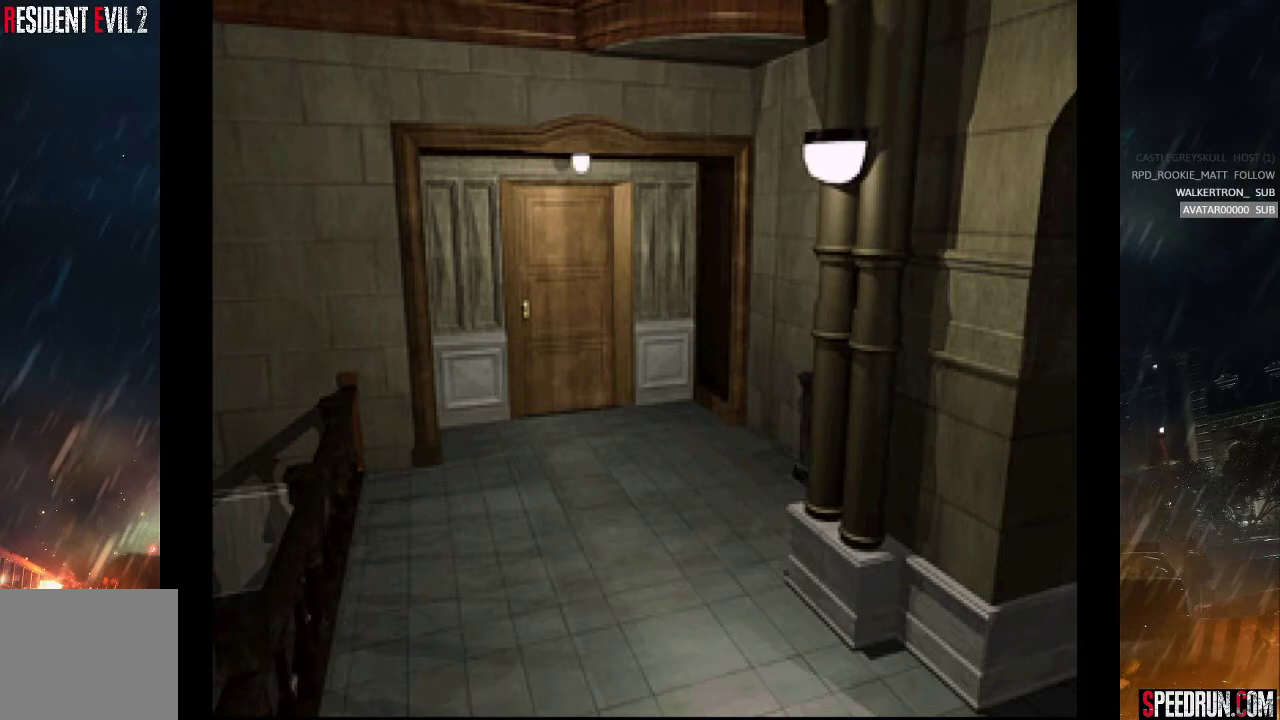
{"buttons": [], "right_stick": "left", "events": []}
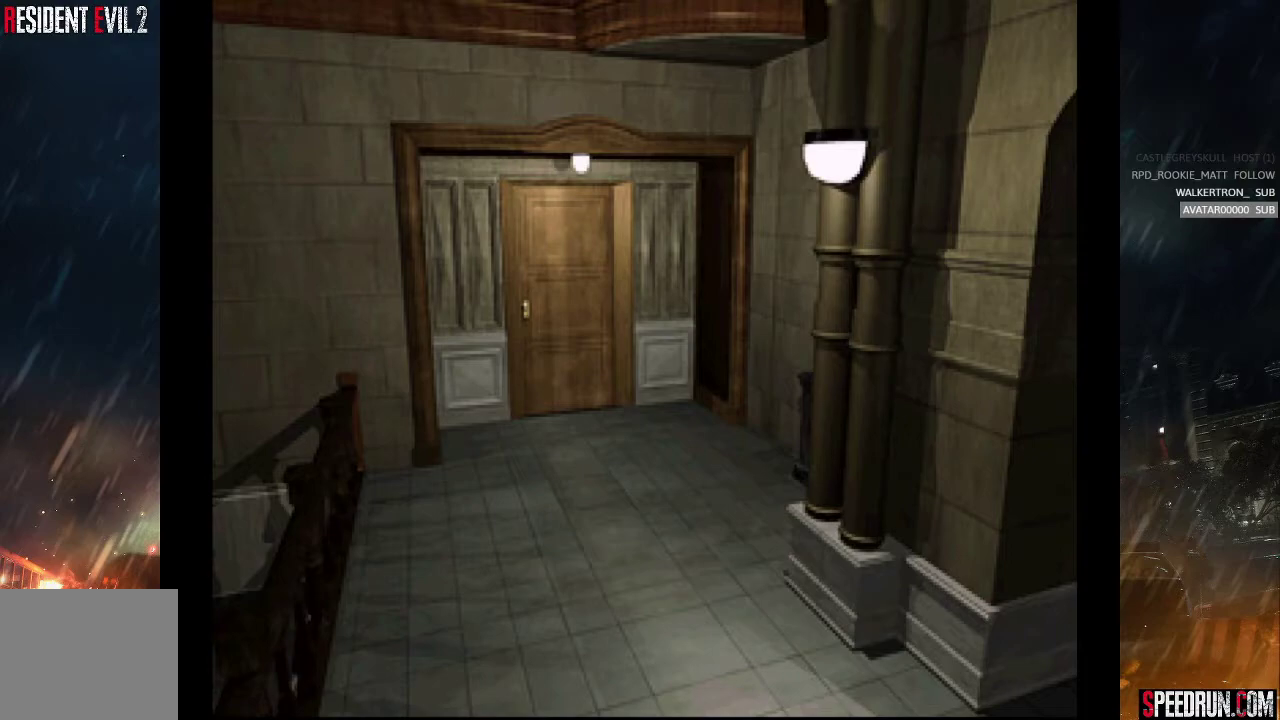
{"buttons": [], "right_stick": "left", "events": []}
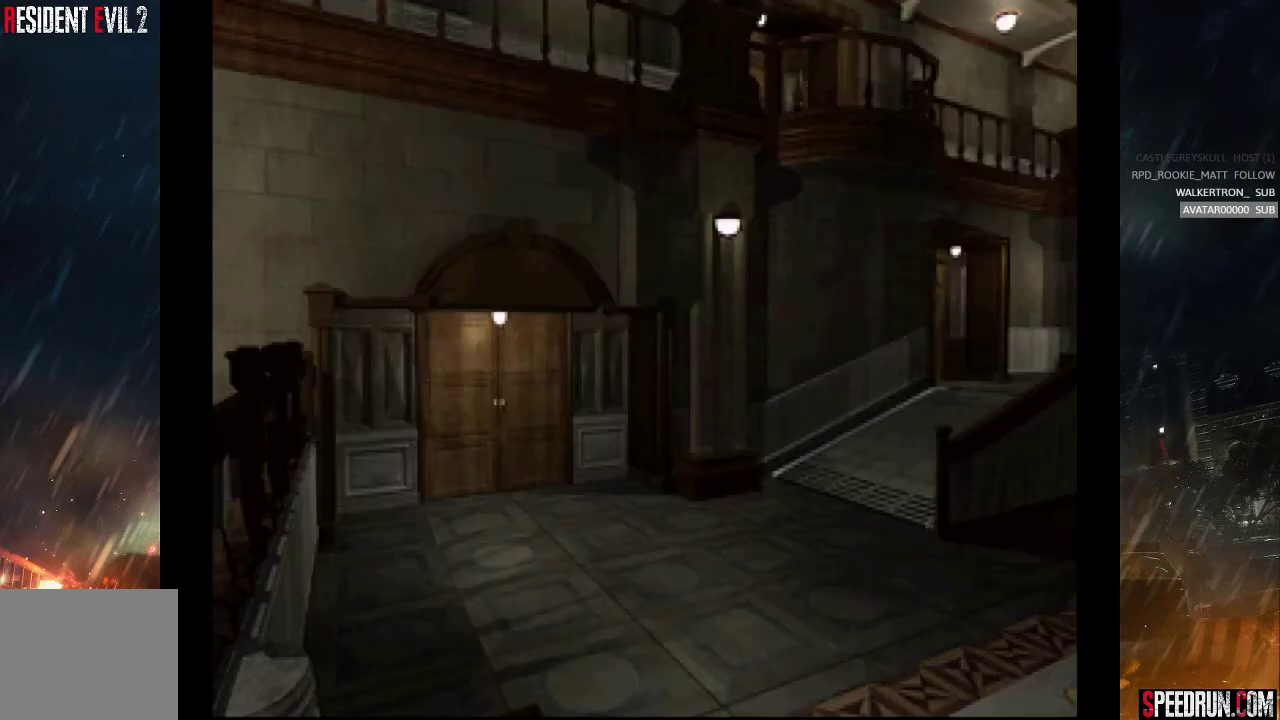
{"buttons": ["START"], "right_stick": "left", "events": [[217, "START", "down"], [367, "START", "up"], [417, "START", "down"]]}
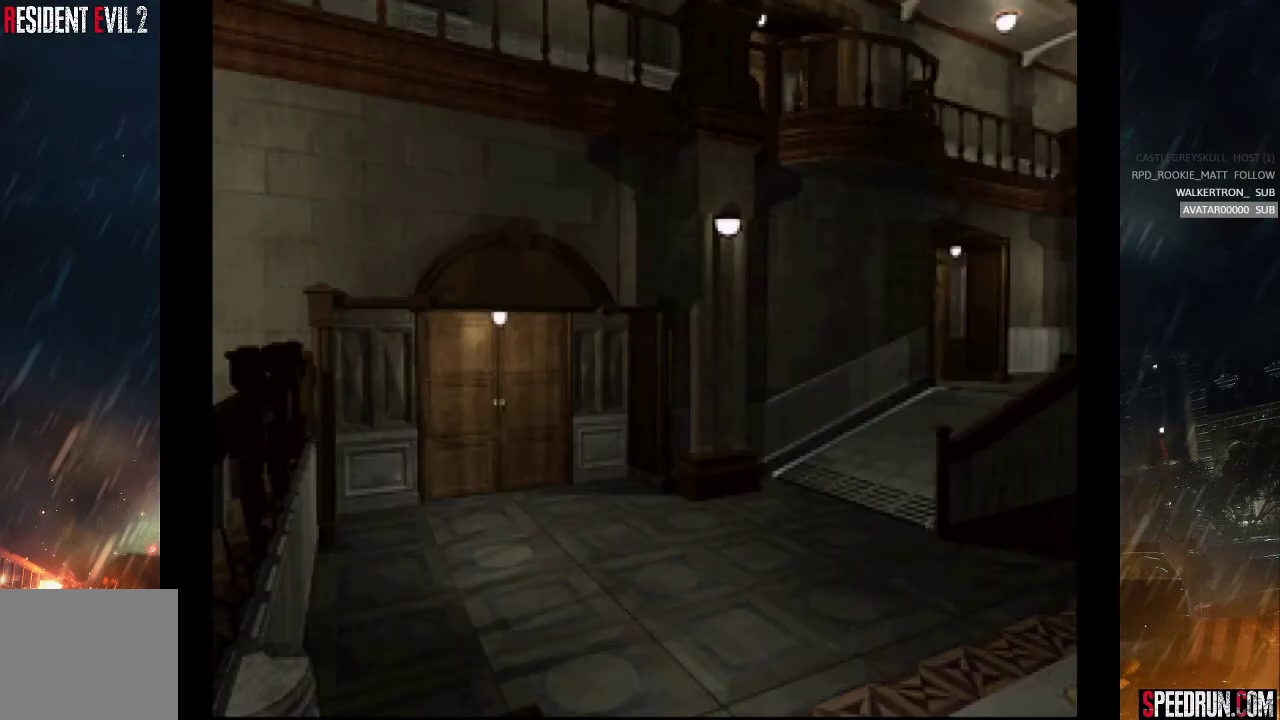
{"buttons": [], "right_stick": "left", "events": [[50, "START", "up"], [100, "START", "down"], [233, "START", "up"], [300, "START", "down"], [467, "START", "up"]]}
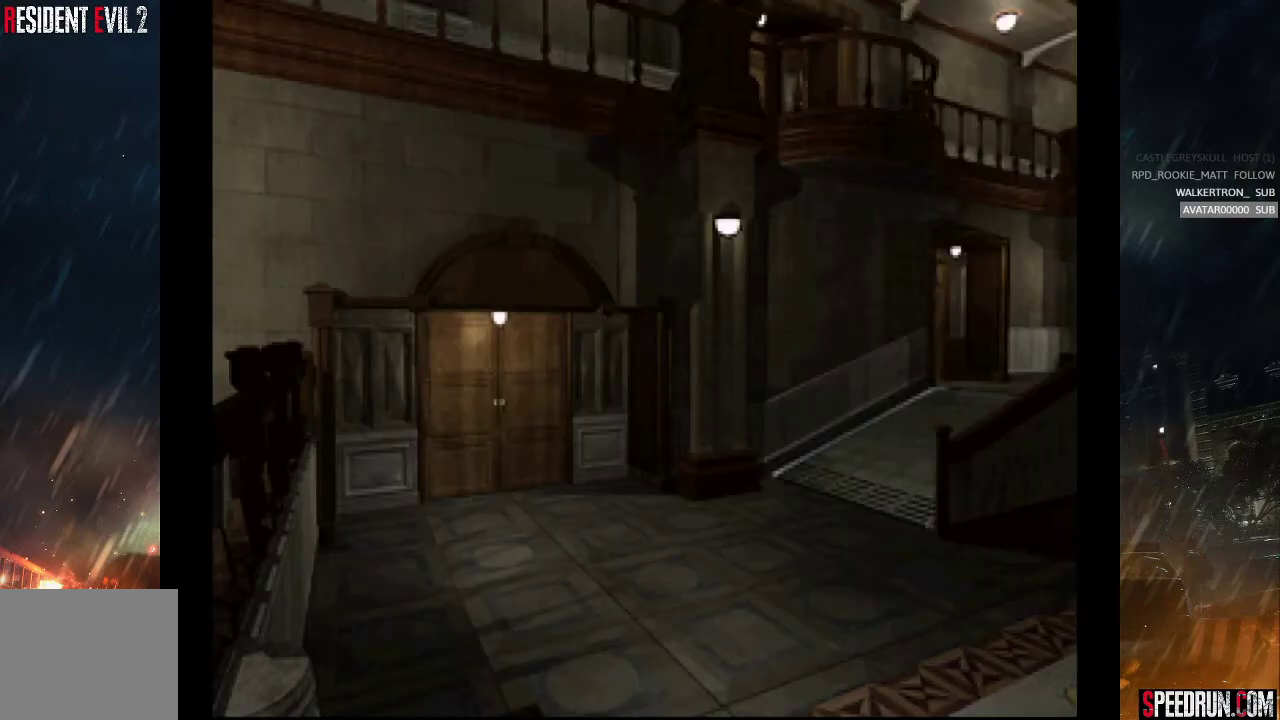
{"buttons": [], "right_stick": "left", "events": []}
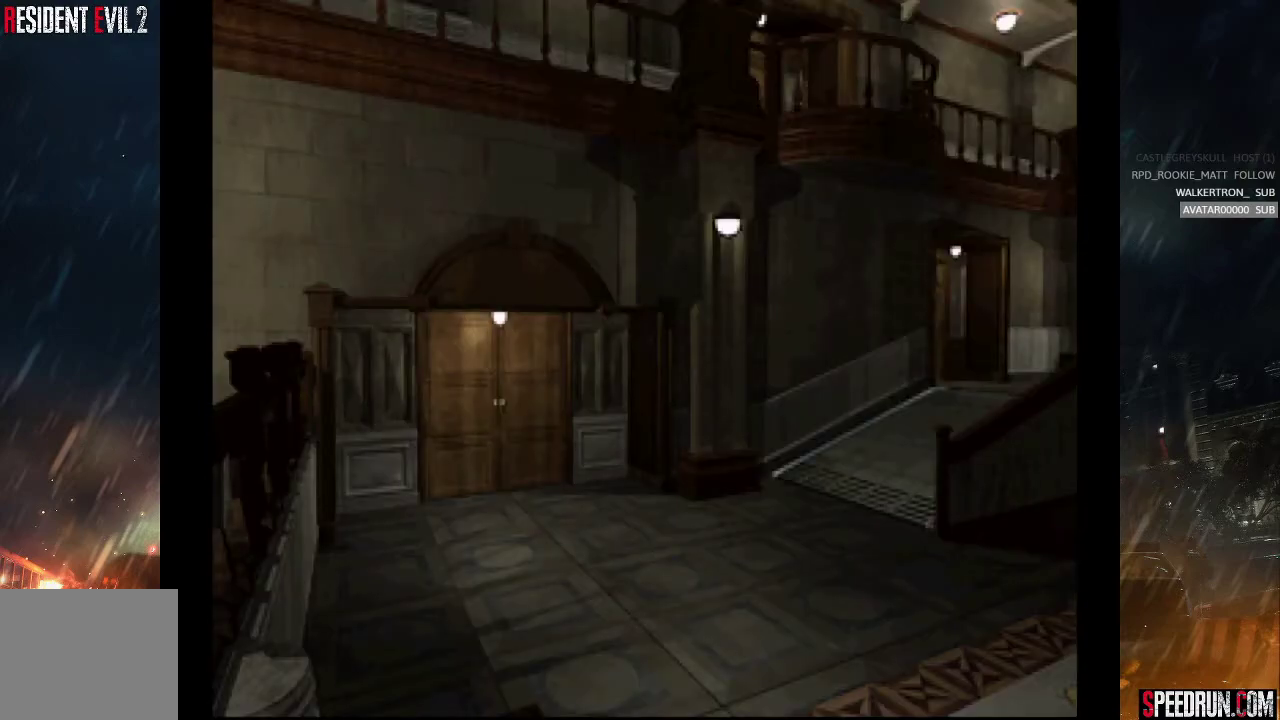
{"buttons": [], "right_stick": "left", "events": []}
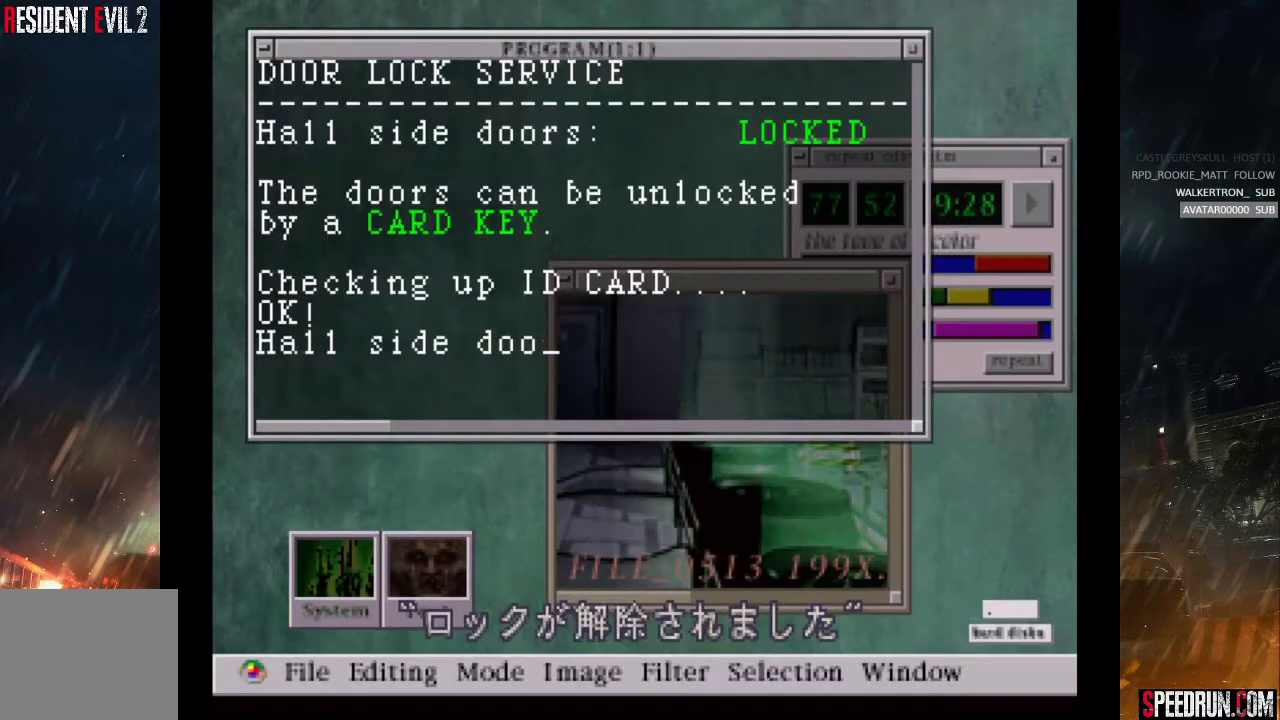
{"buttons": ["START"], "right_stick": "left", "events": [[417, "START", "down"]]}
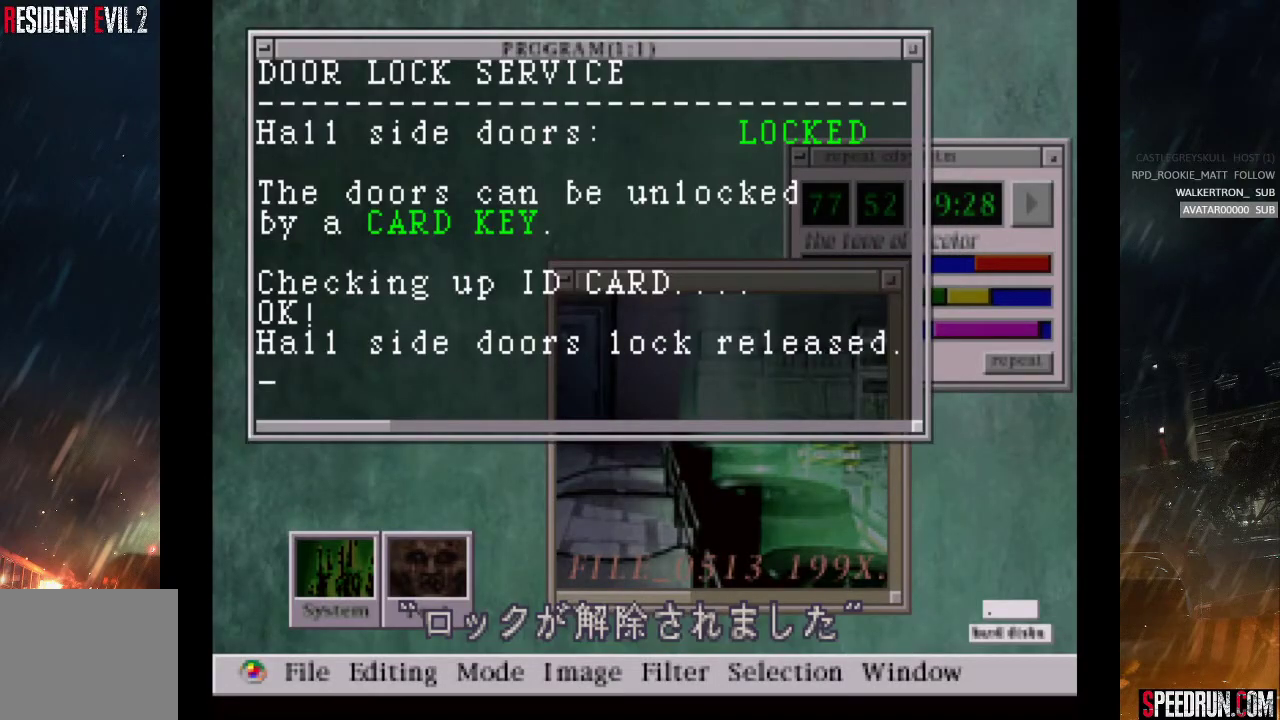
{"buttons": ["SQUARE", "DPAD_LEFT"], "right_stick": "center", "events": [[67, "START", "up"], [250, "SQUARE", "down"], [250, "right_stick", "center"], [300, "DPAD_LEFT", "down"]]}
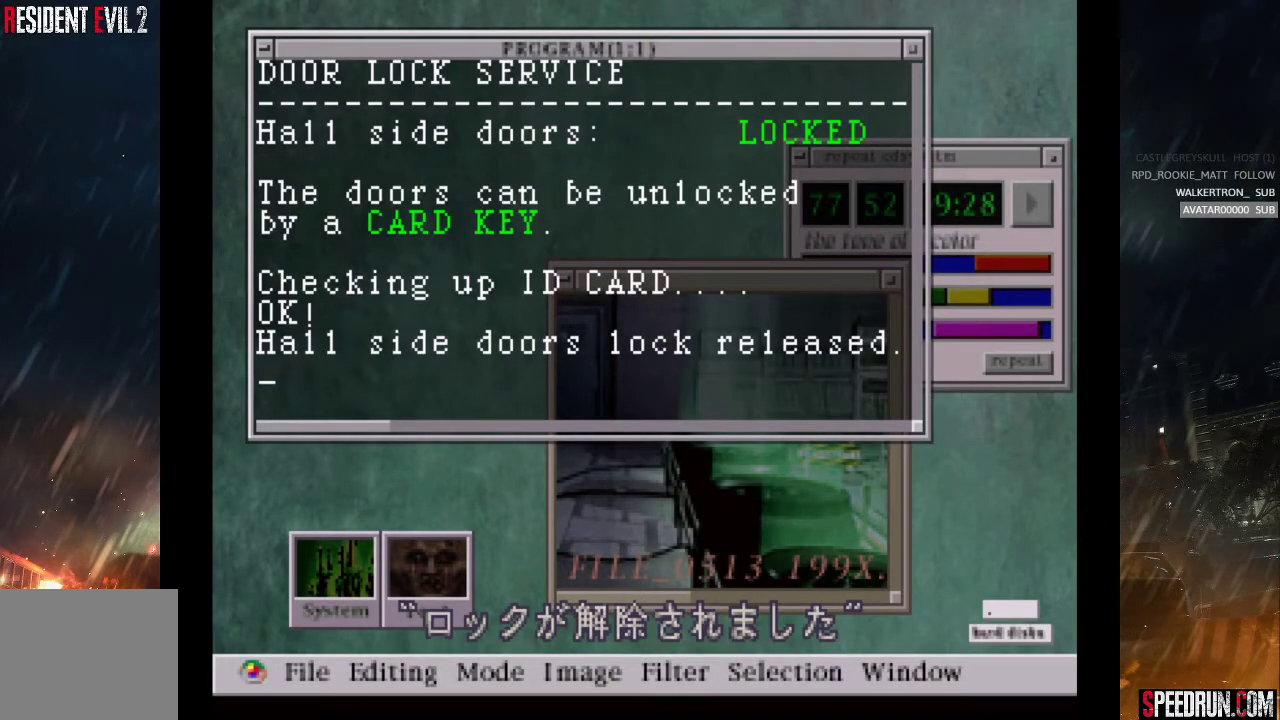
{"buttons": ["DPAD_LEFT"], "right_stick": "center", "events": [[50, "SQUARE", "up"], [133, "right_stick", "left"], [217, "START", "down"], [367, "START", "up"], [383, "right_stick", "center"], [417, "SQUARE", "down"], [483, "SQUARE", "up"]]}
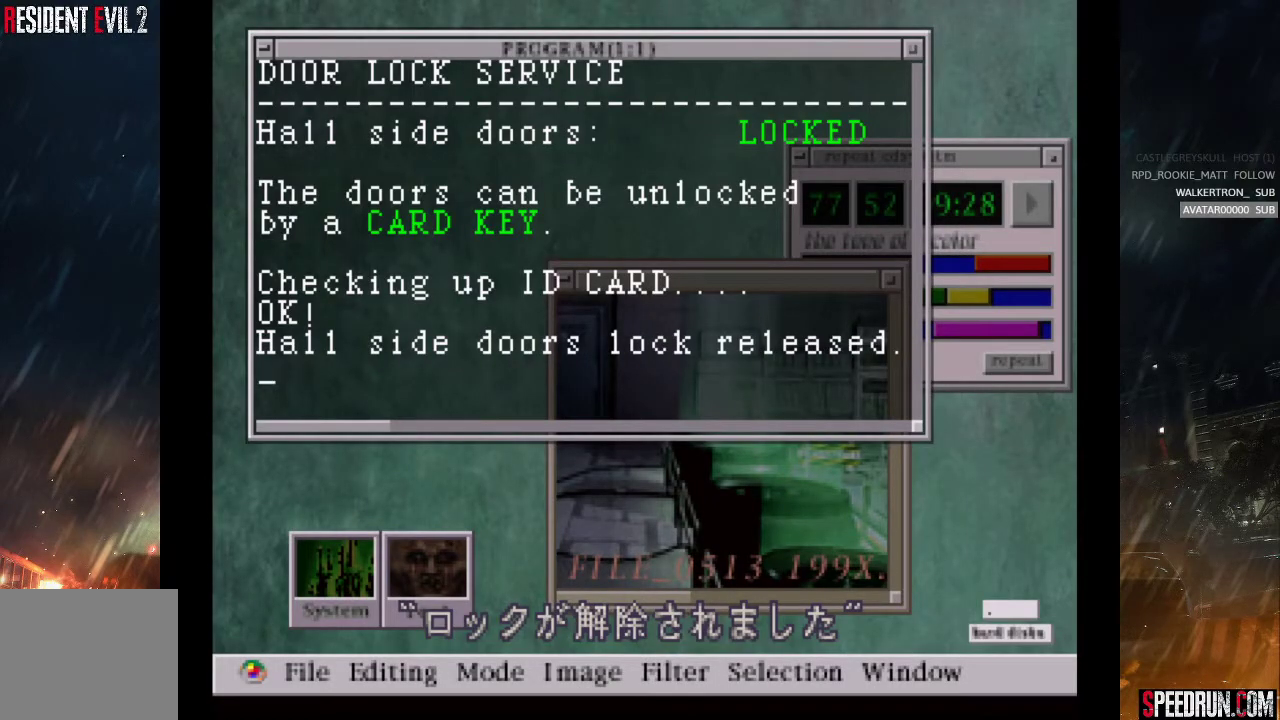
{"buttons": ["CROSS", "SQUARE", "DPAD_LEFT"], "right_stick": "center", "events": [[33, "right_stick", "left"], [100, "START", "down"], [283, "START", "up"], [400, "CROSS", "down"], [417, "right_stick", "center"], [500, "SQUARE", "down"]]}
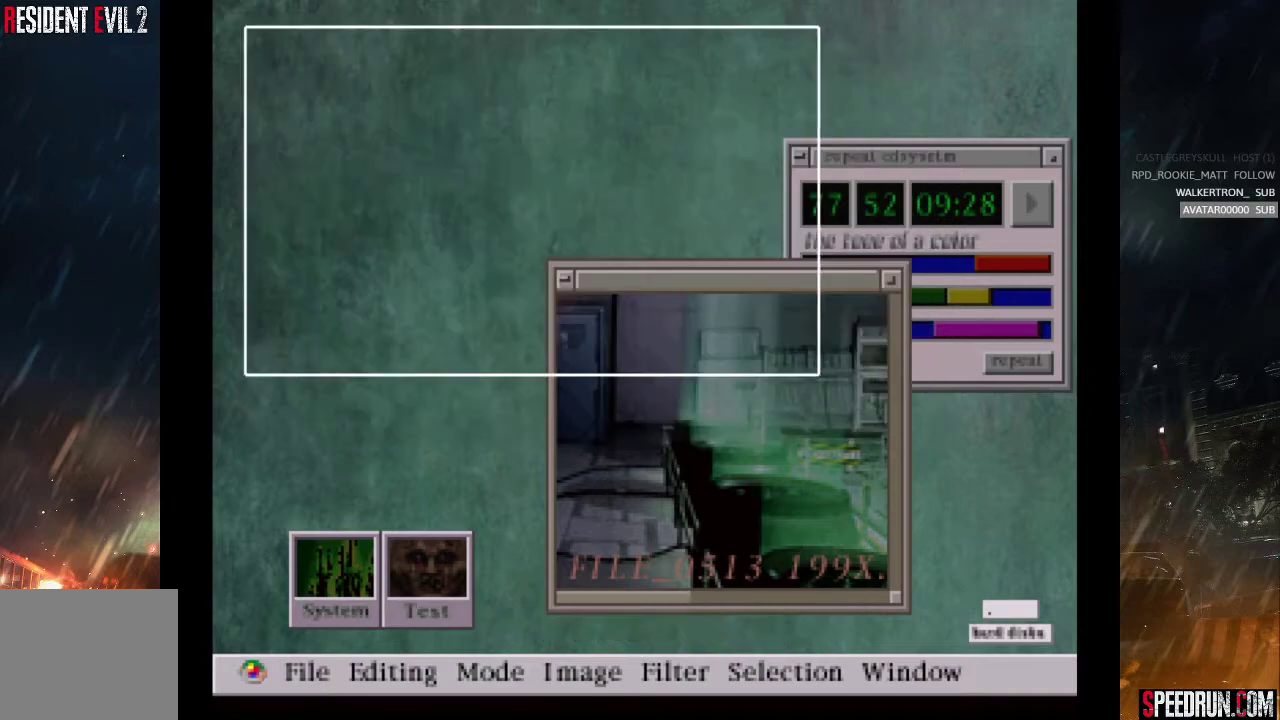
{"buttons": ["SQUARE", "DPAD_LEFT"], "right_stick": "center", "events": [[100, "CROSS", "up"]]}
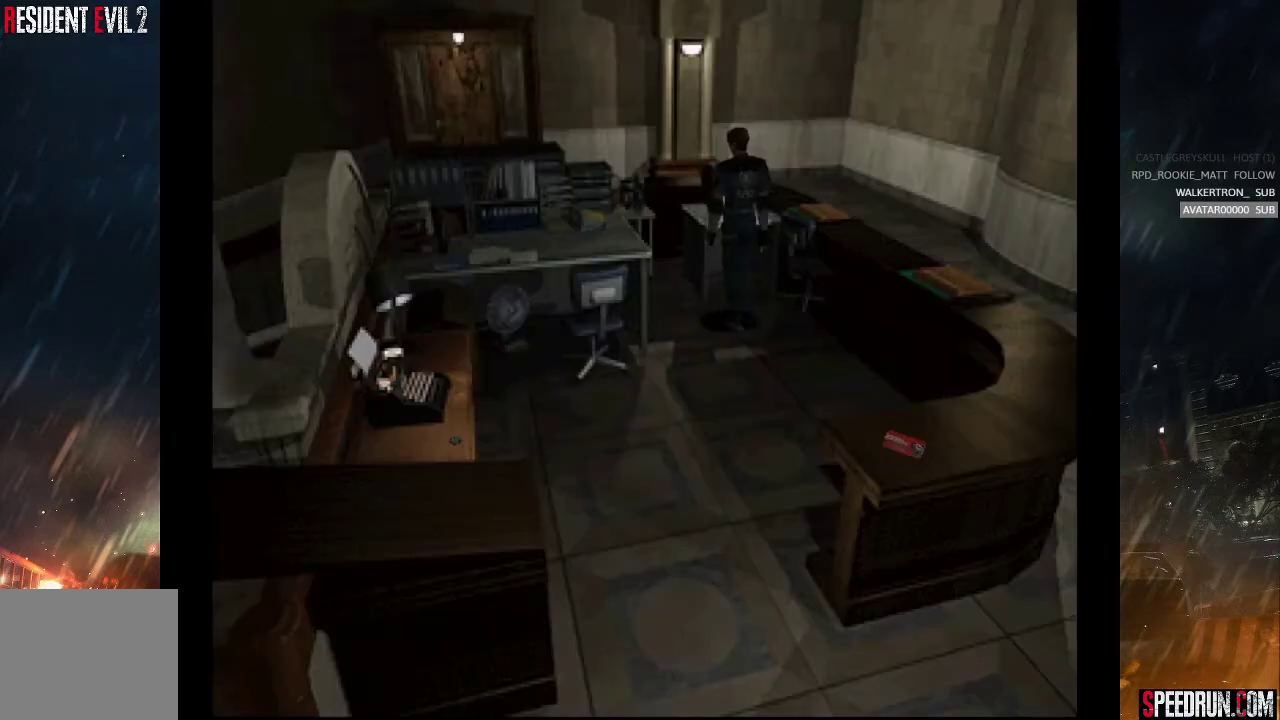
{"buttons": ["SQUARE", "DPAD_LEFT"], "right_stick": "center", "events": []}
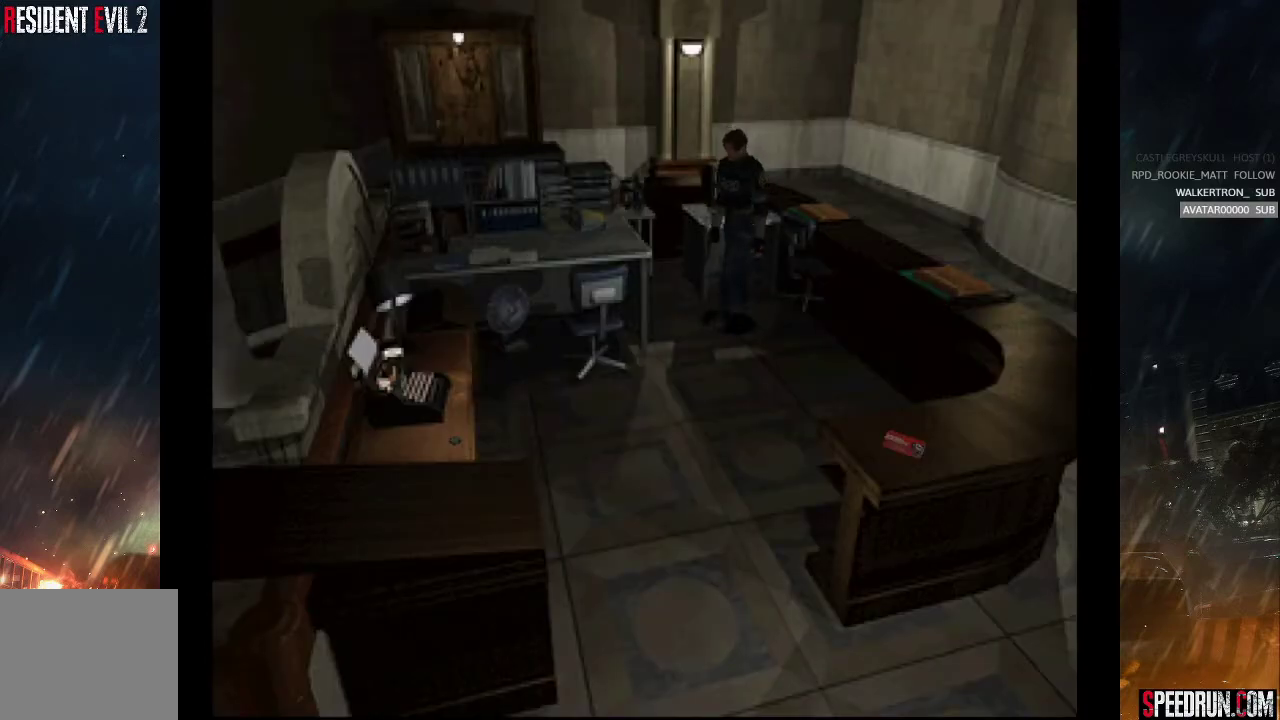
{"buttons": ["SQUARE", "DPAD_UP"], "right_stick": "center", "events": [[133, "DPAD_UP", "down"], [217, "DPAD_LEFT", "up"]]}
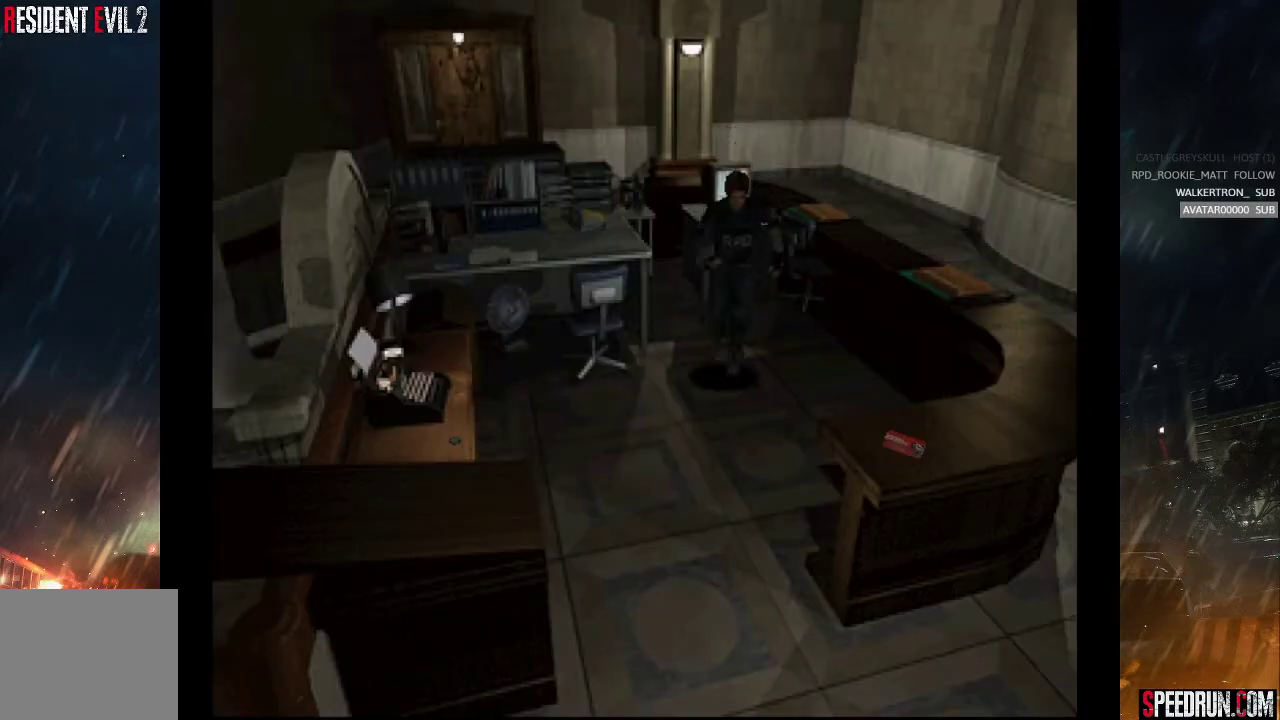
{"buttons": ["SQUARE", "DPAD_UP"], "right_stick": "center", "events": []}
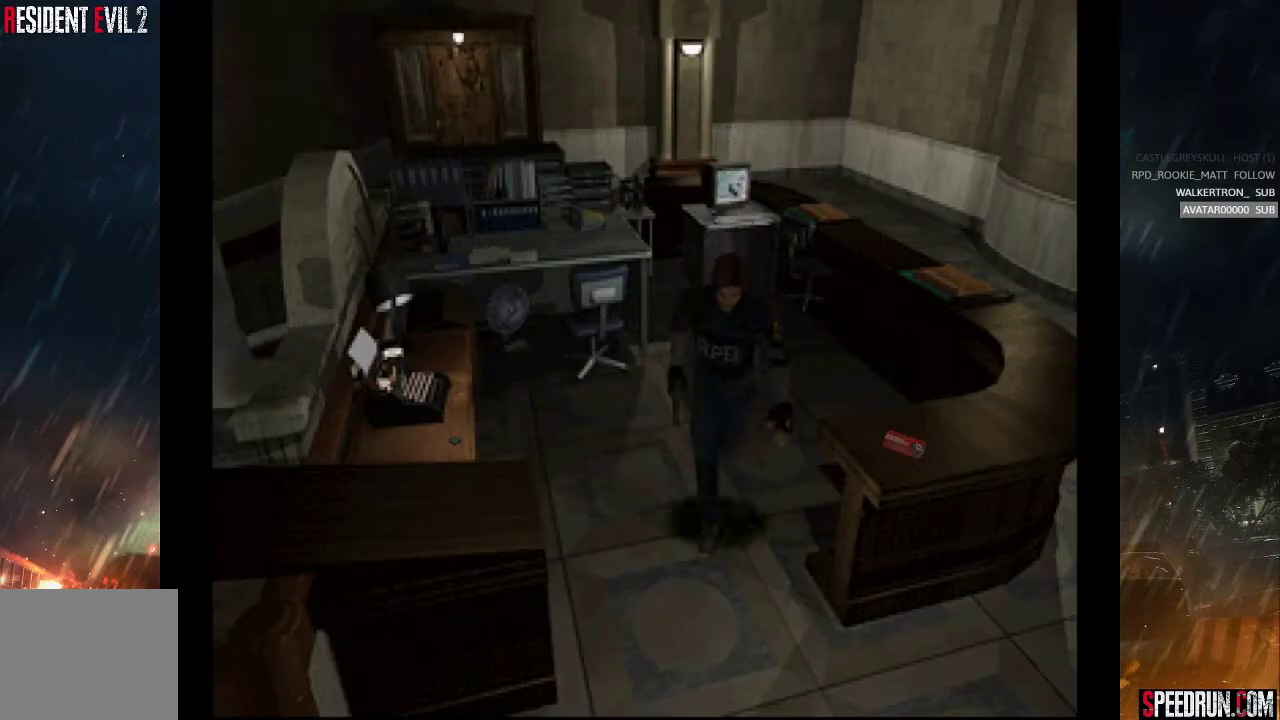
{"buttons": ["SQUARE", "DPAD_UP", "DPAD_RIGHT"], "right_stick": "center", "events": [[350, "DPAD_RIGHT", "down"]]}
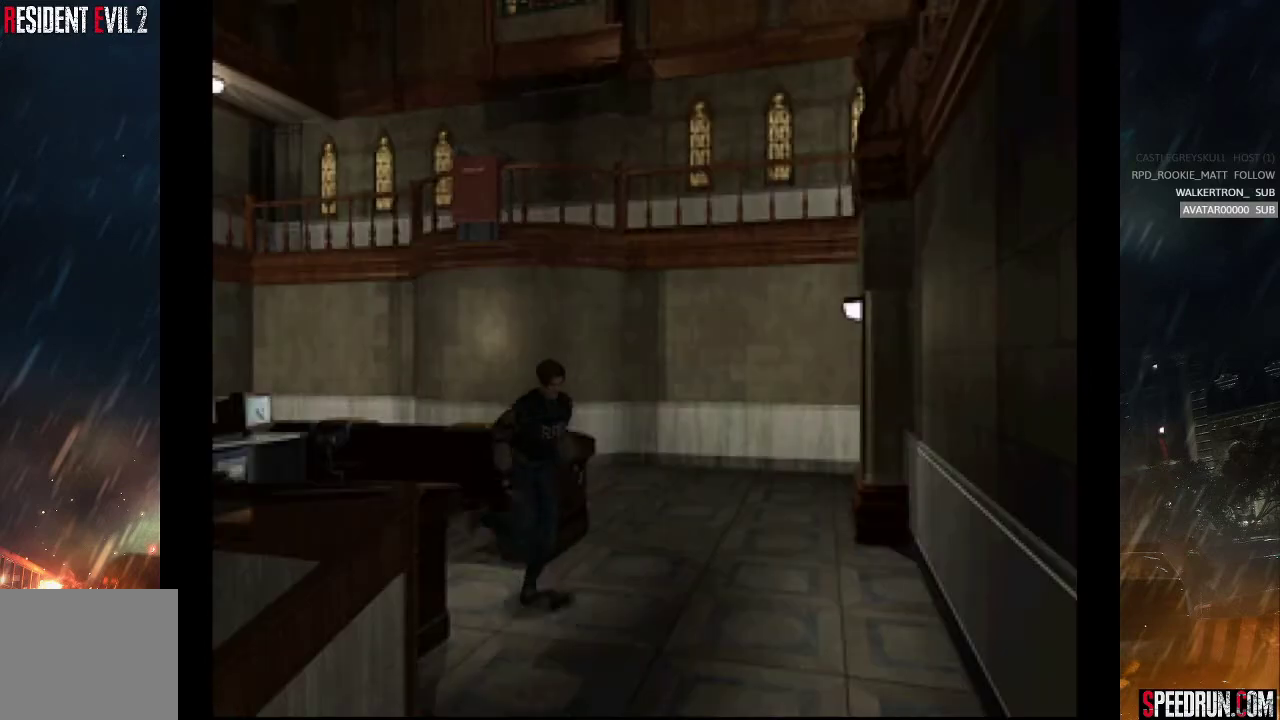
{"buttons": ["SQUARE", "DPAD_UP"], "right_stick": "center", "events": [[483, "DPAD_RIGHT", "up"]]}
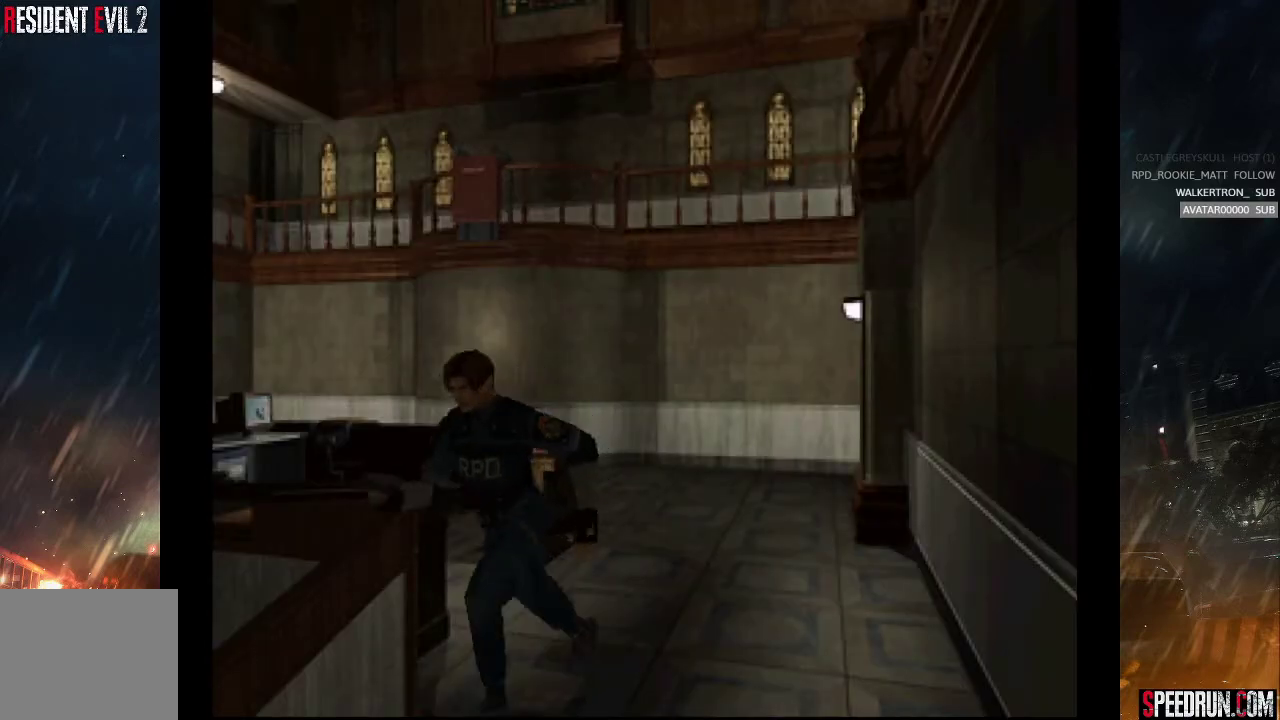
{"buttons": ["SQUARE", "DPAD_UP"], "right_stick": "center", "events": []}
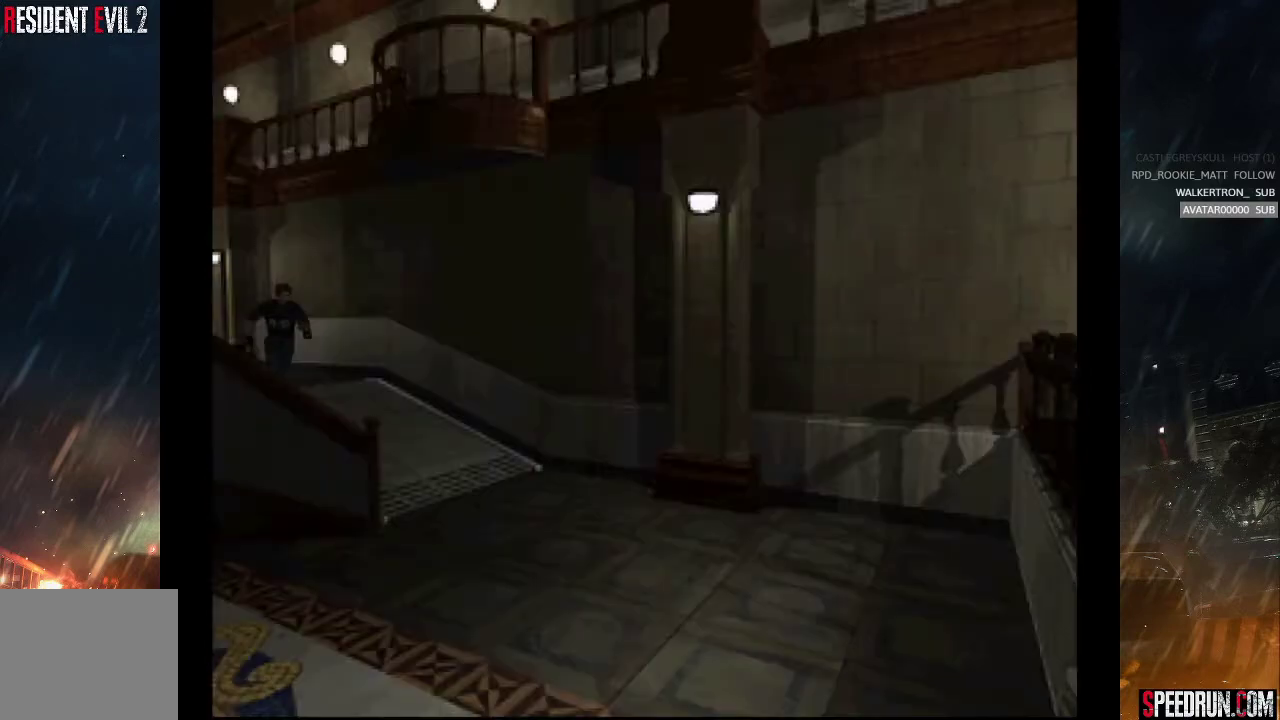
{"buttons": ["SQUARE", "DPAD_UP"], "right_stick": "center", "events": []}
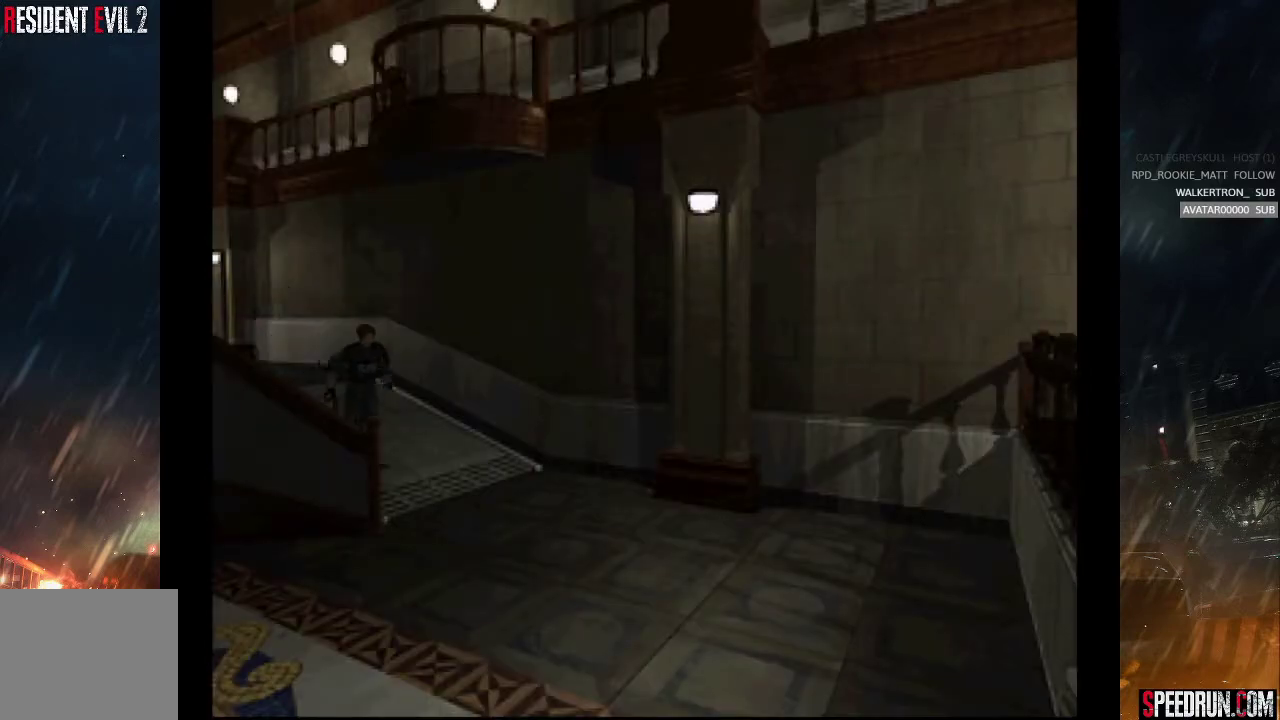
{"buttons": ["SQUARE", "DPAD_UP", "DPAD_RIGHT"], "right_stick": "center", "events": [[267, "DPAD_RIGHT", "down"]]}
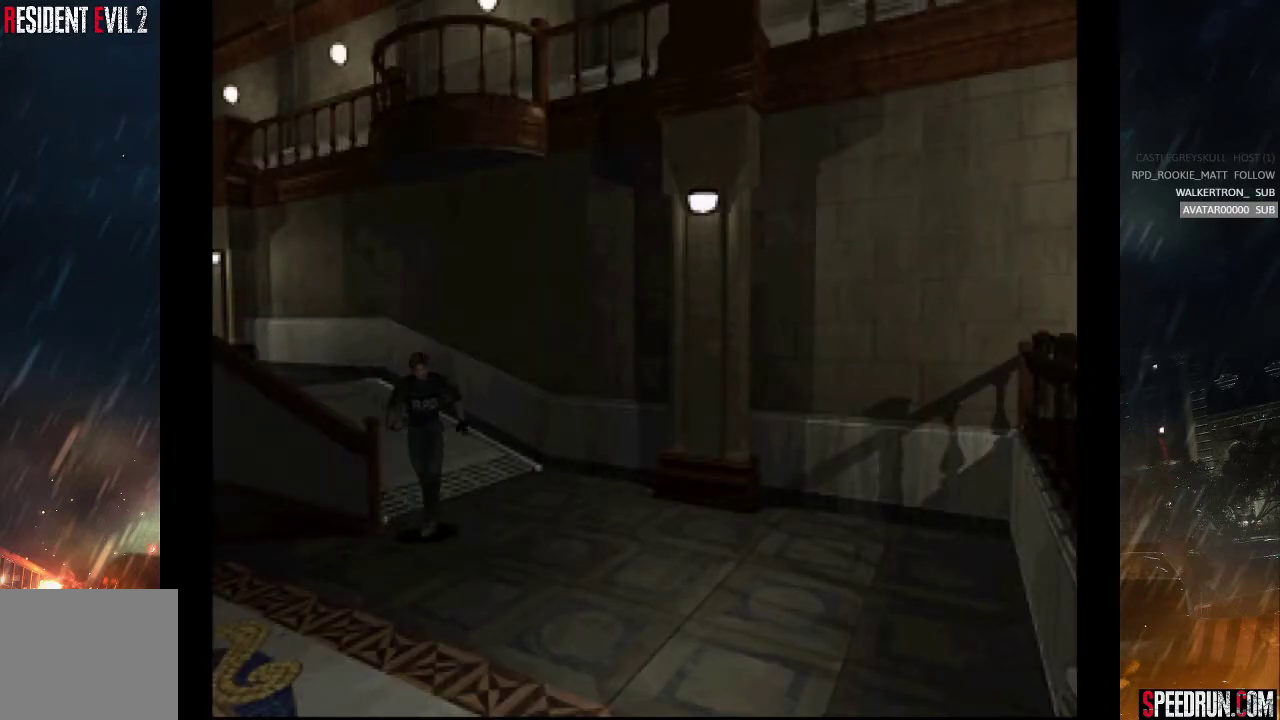
{"buttons": ["SQUARE", "DPAD_UP"], "right_stick": "center", "events": [[267, "DPAD_RIGHT", "up"]]}
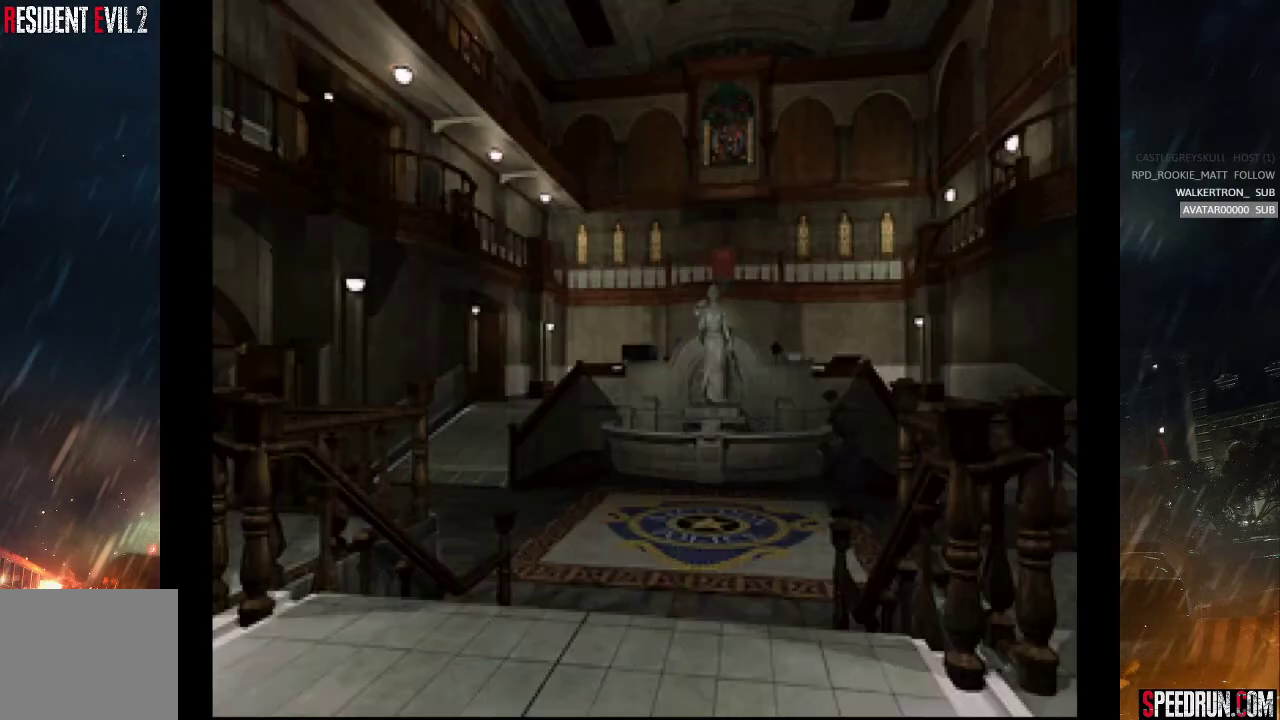
{"buttons": ["SQUARE", "DPAD_UP"], "right_stick": "center", "events": []}
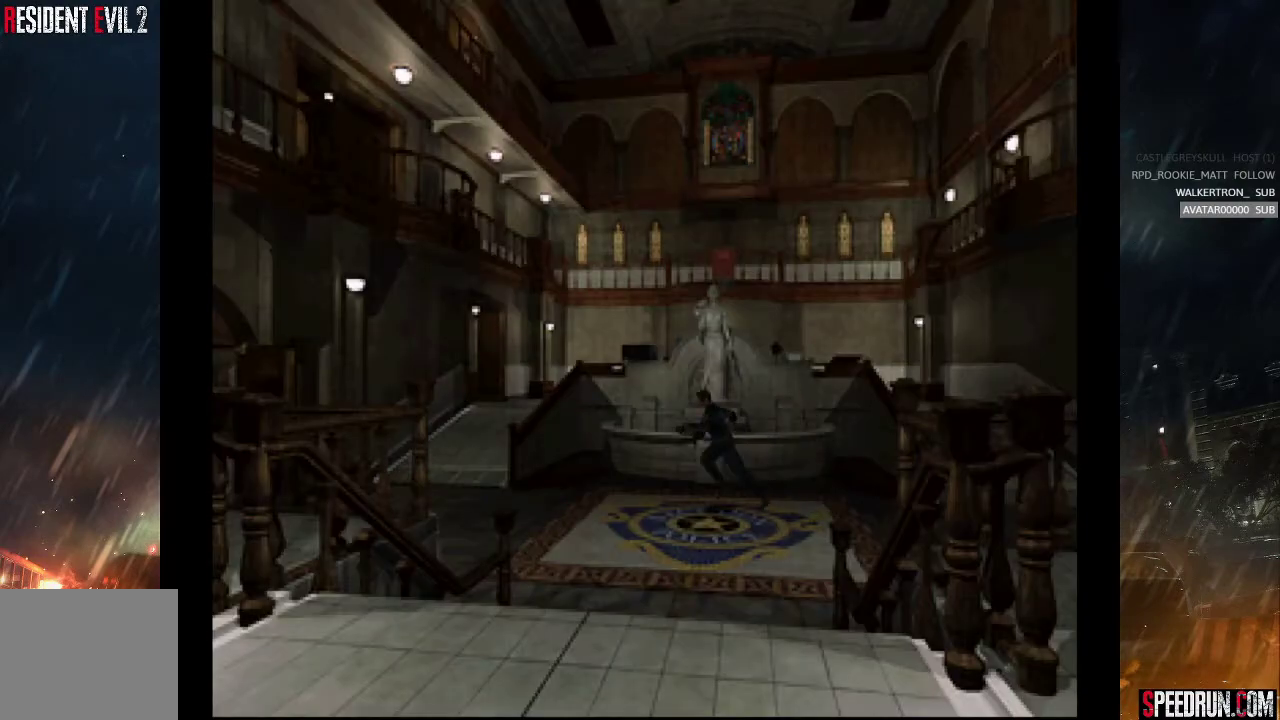
{"buttons": ["SQUARE", "DPAD_UP"], "right_stick": "center", "events": [[333, "DPAD_LEFT", "down"], [433, "DPAD_LEFT", "up"]]}
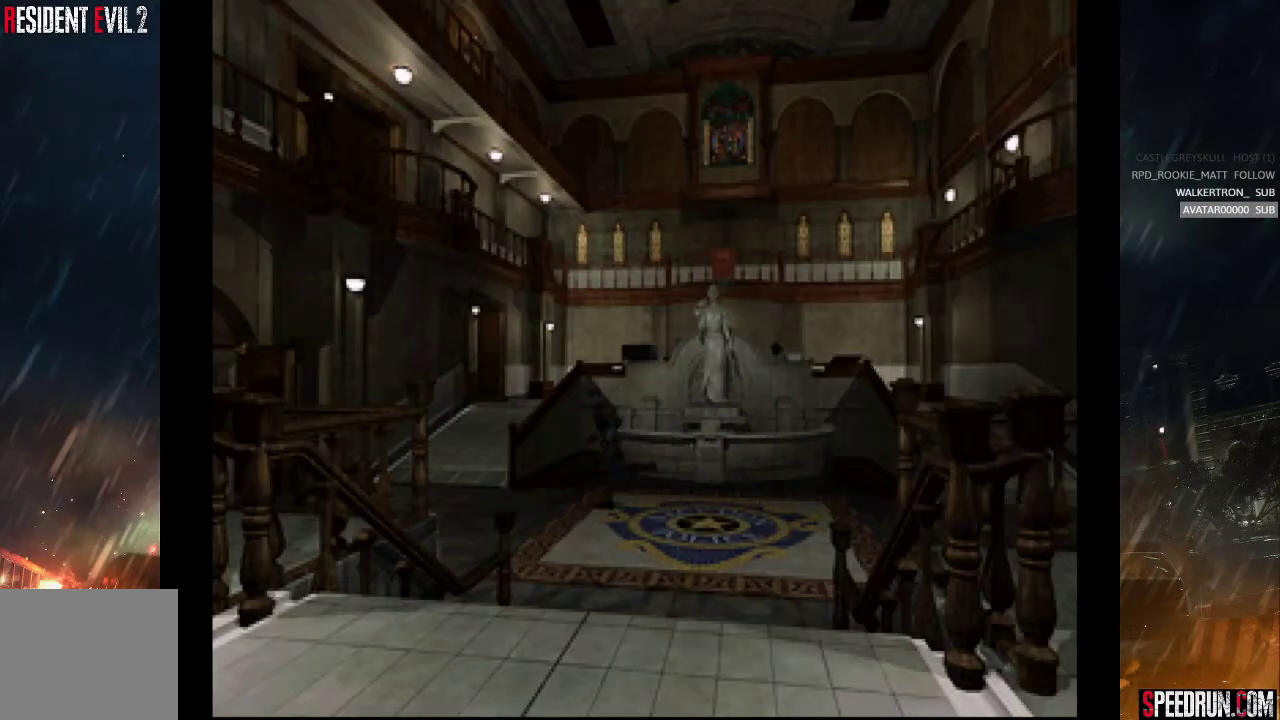
{"buttons": ["SQUARE", "DPAD_UP"], "right_stick": "center", "events": []}